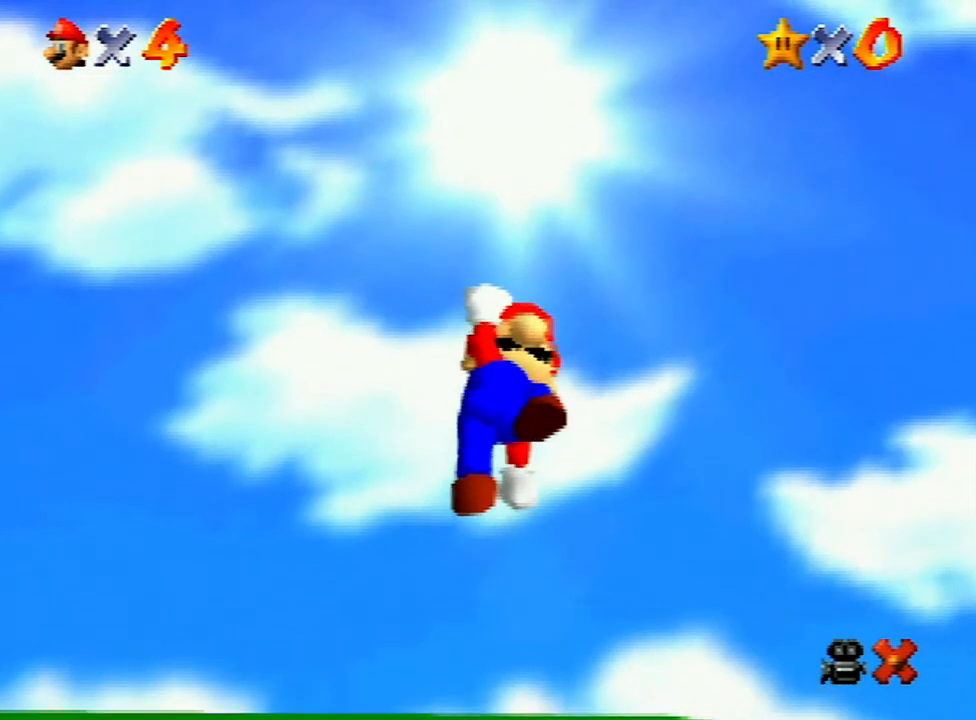
Gameplay with a controller (Nintendo layout); each line is a JSON object with the inputs held at the frame after it. "events" lists button and stick changes between this image and that frame as [ms after this image, input, new state], when the widget could be followed in between. Not read: L3 R3.
{"buttons": [], "left_stick": "up-right", "events": [[200, "left_stick", "right"], [267, "left_stick", "up-right"]]}
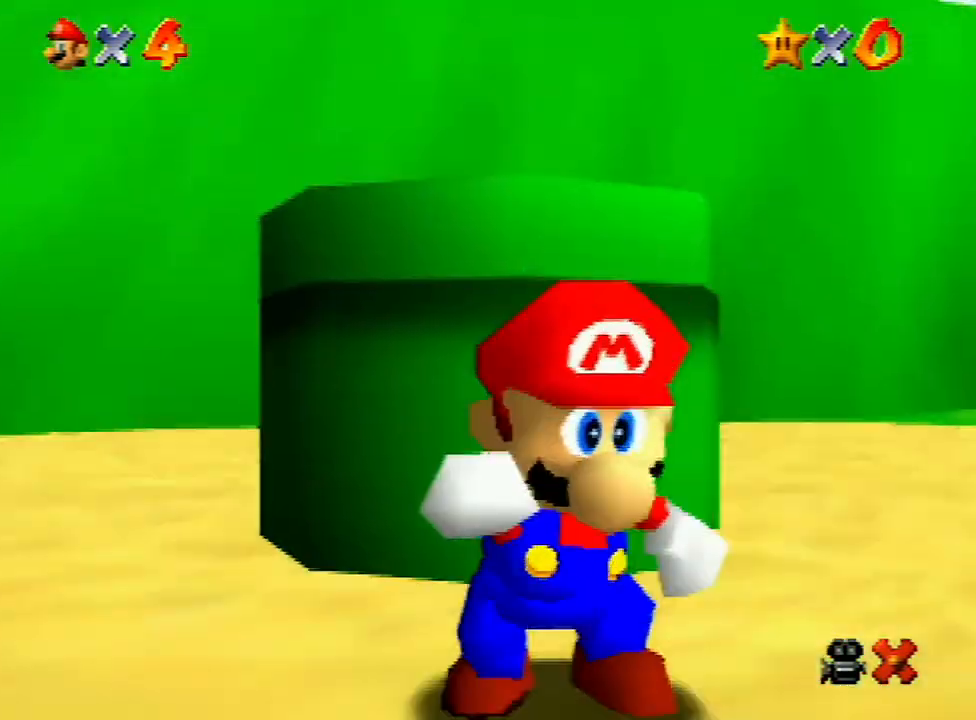
{"buttons": [], "left_stick": "up-right", "events": []}
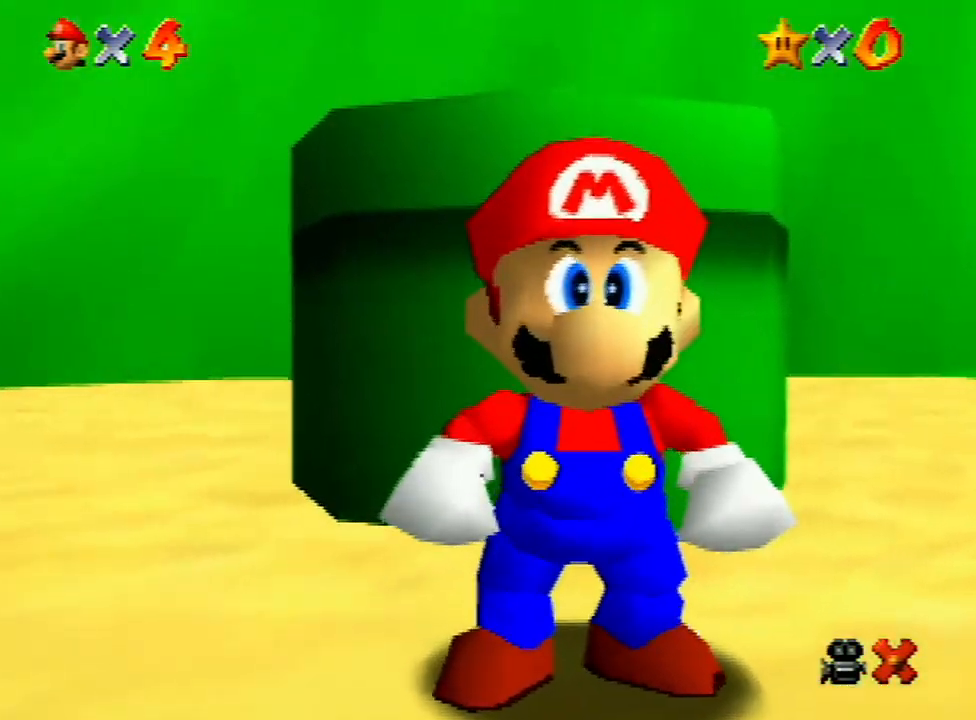
{"buttons": [], "left_stick": "up-right", "events": []}
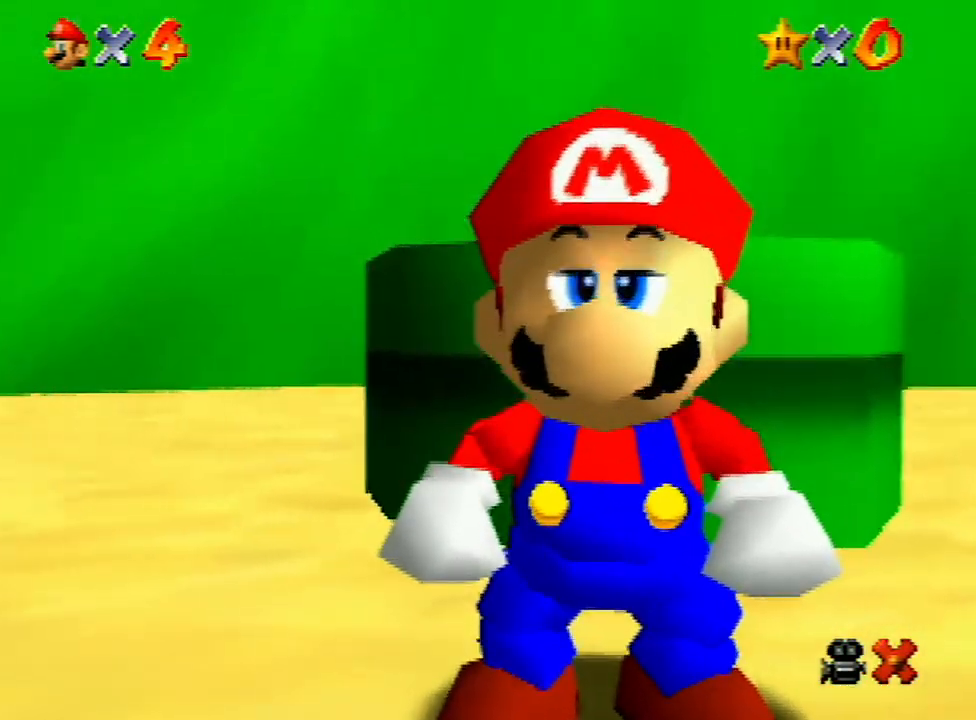
{"buttons": [], "left_stick": "up-right", "events": []}
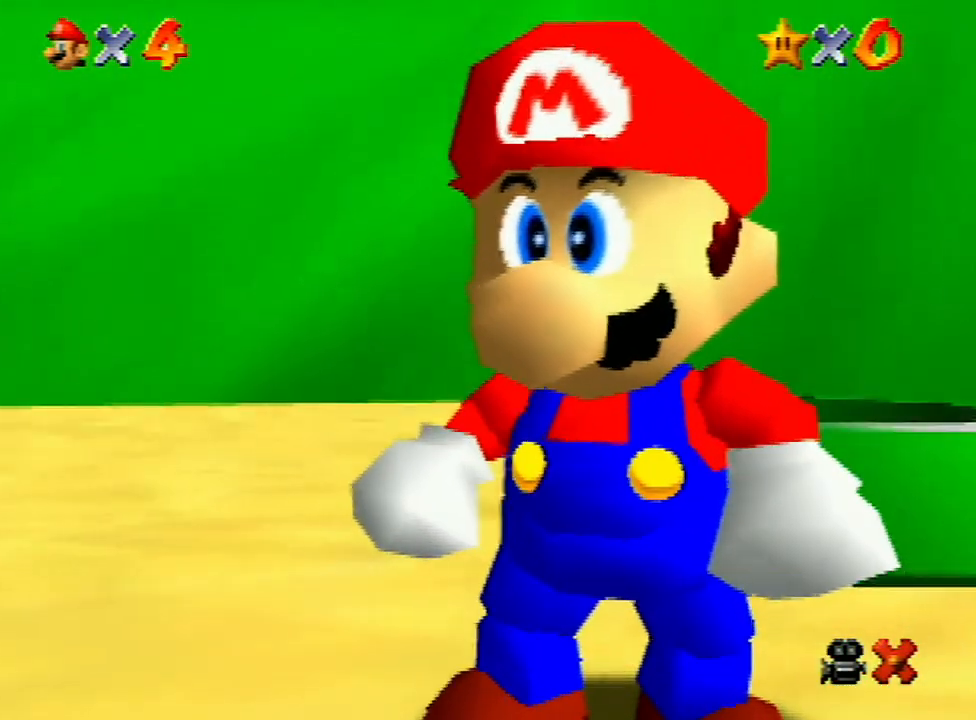
{"buttons": [], "left_stick": "up-right", "events": []}
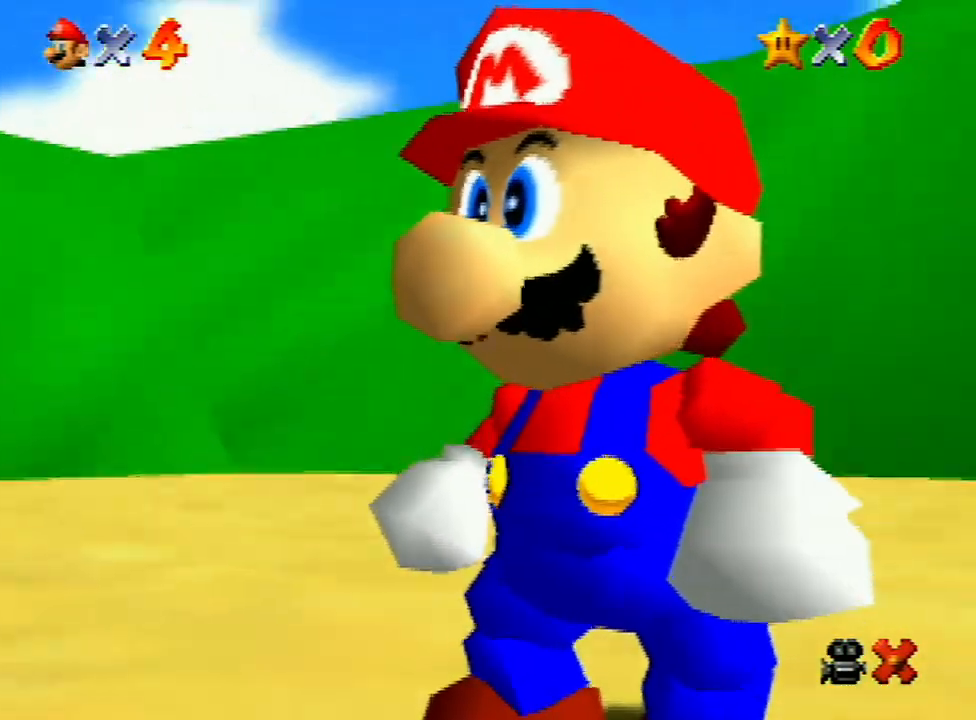
{"buttons": [], "left_stick": "up-right", "events": []}
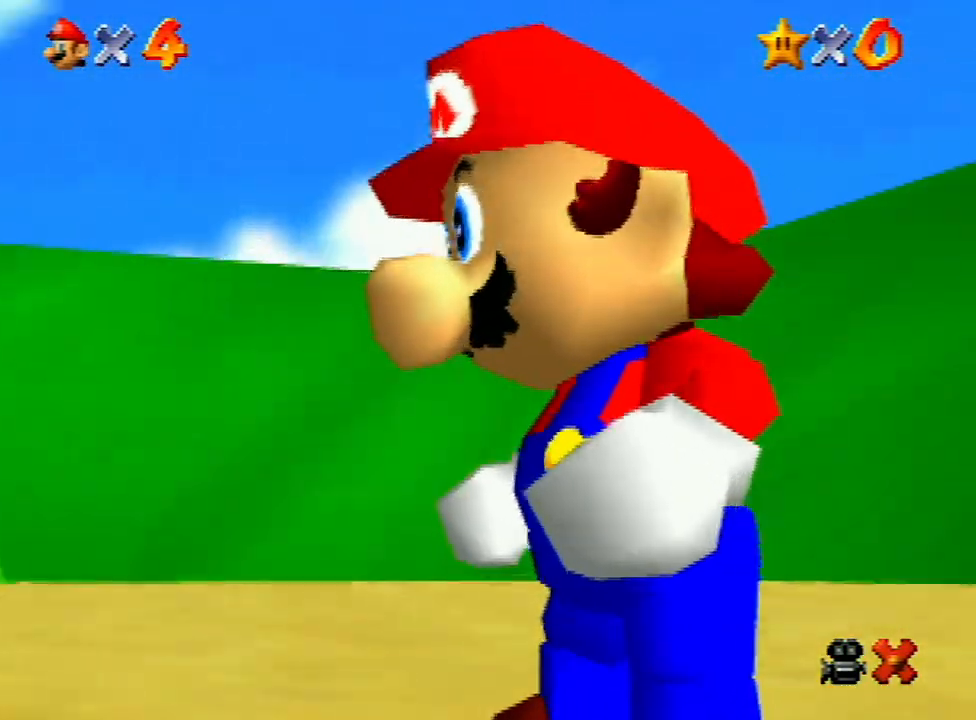
{"buttons": ["A", "B"], "left_stick": "up-right", "events": [[167, "A", "down"], [233, "A", "up"], [333, "A", "down"], [400, "A", "up"], [467, "A", "down"], [500, "B", "down"]]}
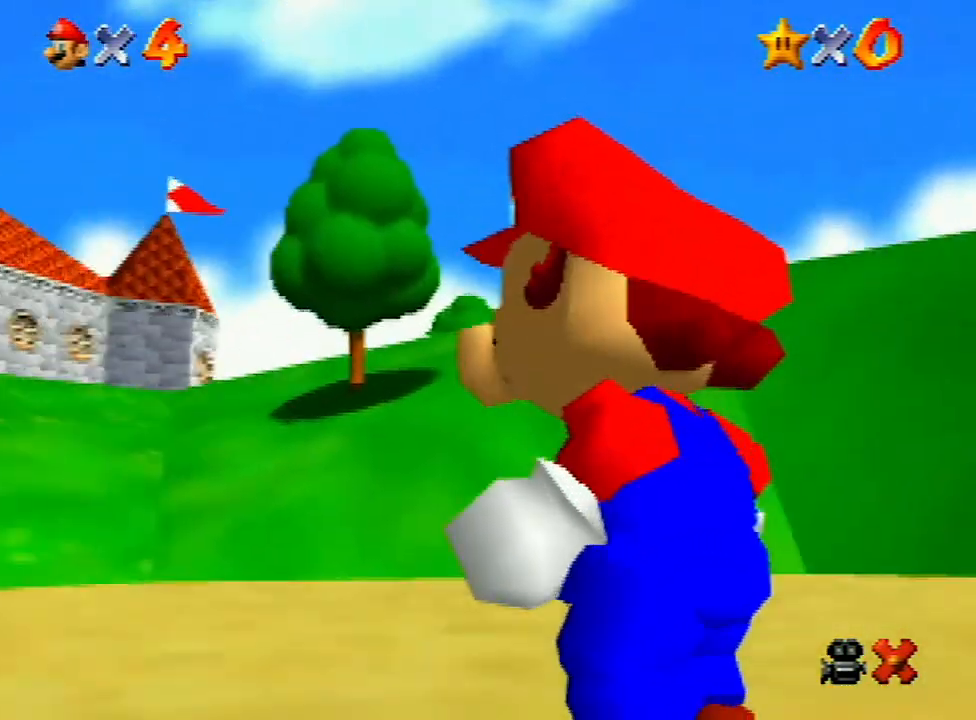
{"buttons": [], "left_stick": "up-right", "events": [[33, "B", "up"], [67, "A", "up"], [100, "A", "down"], [233, "A", "up"], [300, "A", "down"], [333, "B", "down"], [367, "B", "up"], [400, "A", "up"]]}
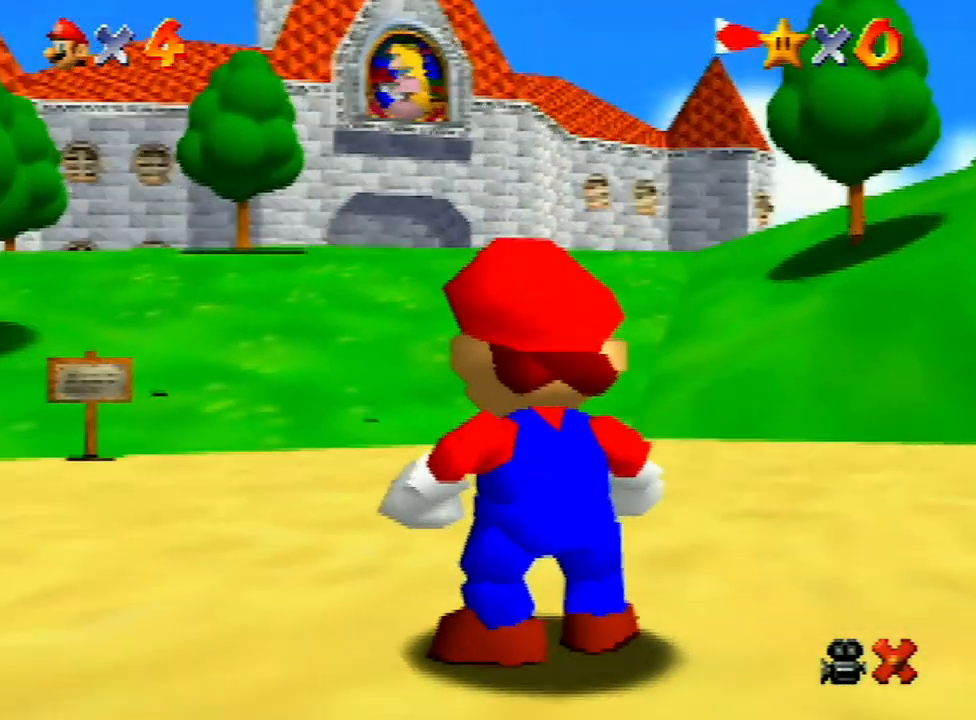
{"buttons": [], "left_stick": "up-right", "events": [[67, "A", "down"], [500, "A", "up"]]}
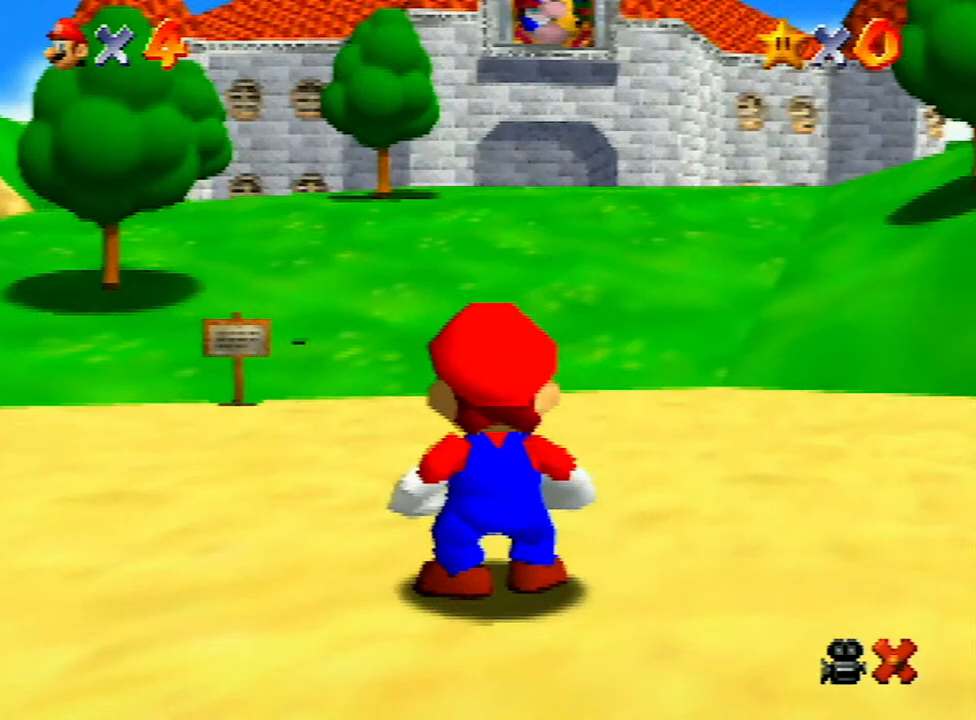
{"buttons": [], "left_stick": "up-right", "events": [[33, "A", "down"], [67, "B", "down"], [100, "B", "up"], [267, "A", "up"], [300, "A", "down"], [300, "B", "down"], [367, "A", "up"], [367, "B", "up"], [433, "A", "down"], [500, "A", "up"]]}
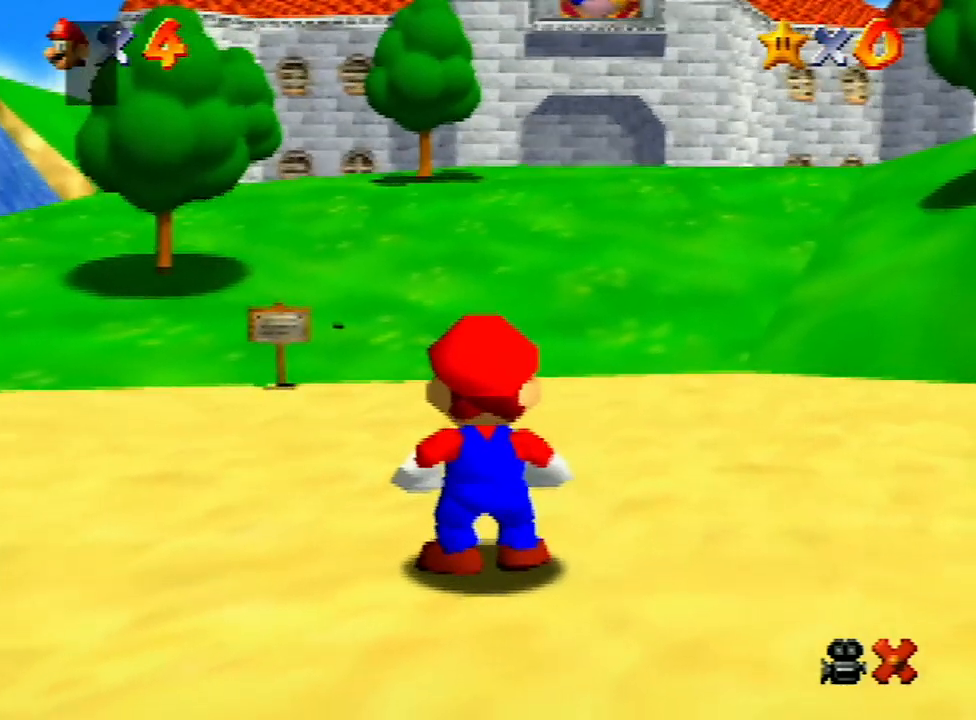
{"buttons": [], "left_stick": "up-right", "events": [[33, "A", "down"], [67, "B", "down"], [100, "B", "up"], [133, "A", "up"], [200, "A", "down"], [267, "A", "up"], [367, "A", "down"], [367, "B", "down"], [400, "A", "up"], [400, "B", "up"], [433, "A", "down"], [467, "B", "down"], [500, "A", "up"], [500, "B", "up"]]}
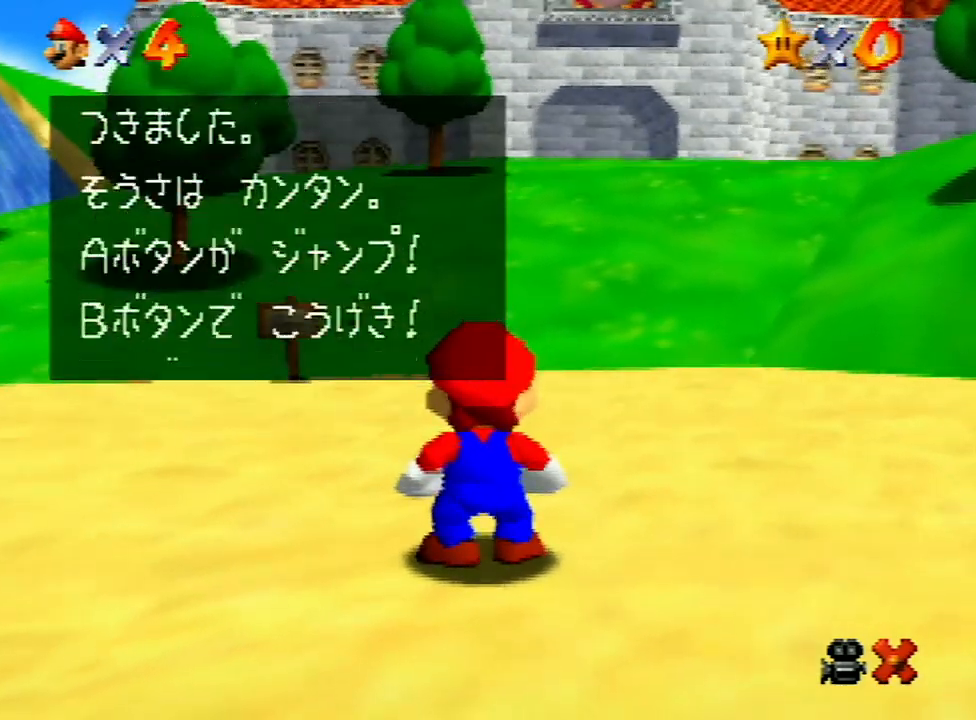
{"buttons": ["A"], "left_stick": "up-right", "events": [[33, "A", "down"], [100, "B", "down"], [133, "B", "up"], [167, "A", "up"], [200, "A", "down"], [200, "B", "down"], [233, "B", "up"], [333, "A", "up"], [367, "A", "down"], [367, "B", "down"], [400, "A", "up"], [400, "B", "up"], [467, "A", "down"]]}
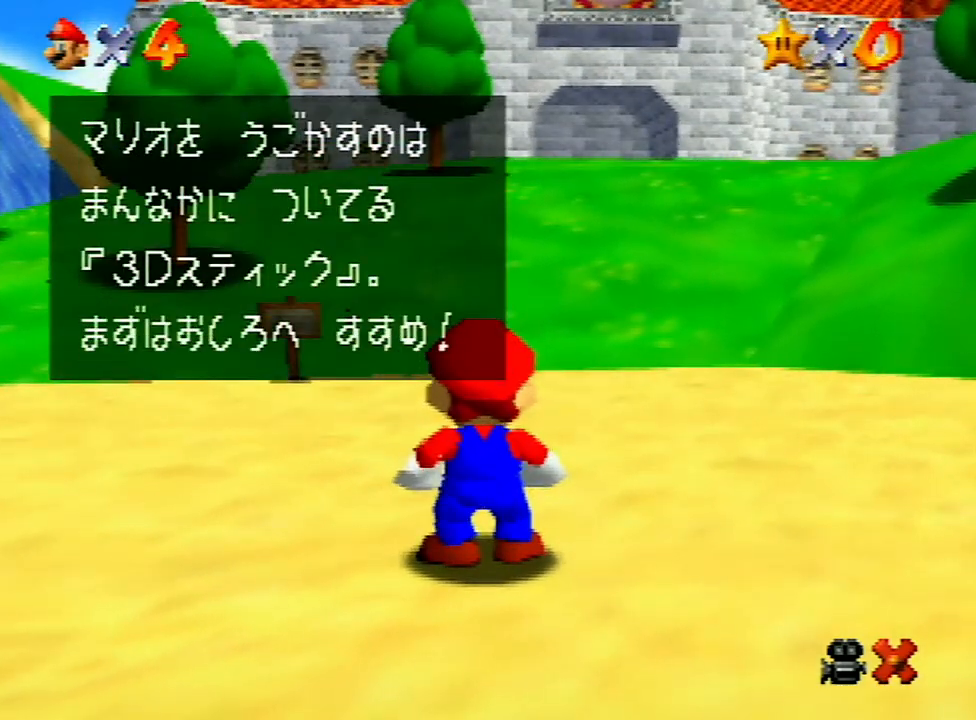
{"buttons": [], "left_stick": "up-right", "events": [[33, "A", "up"], [67, "A", "down"], [100, "B", "down"], [133, "A", "up"], [133, "B", "up"]]}
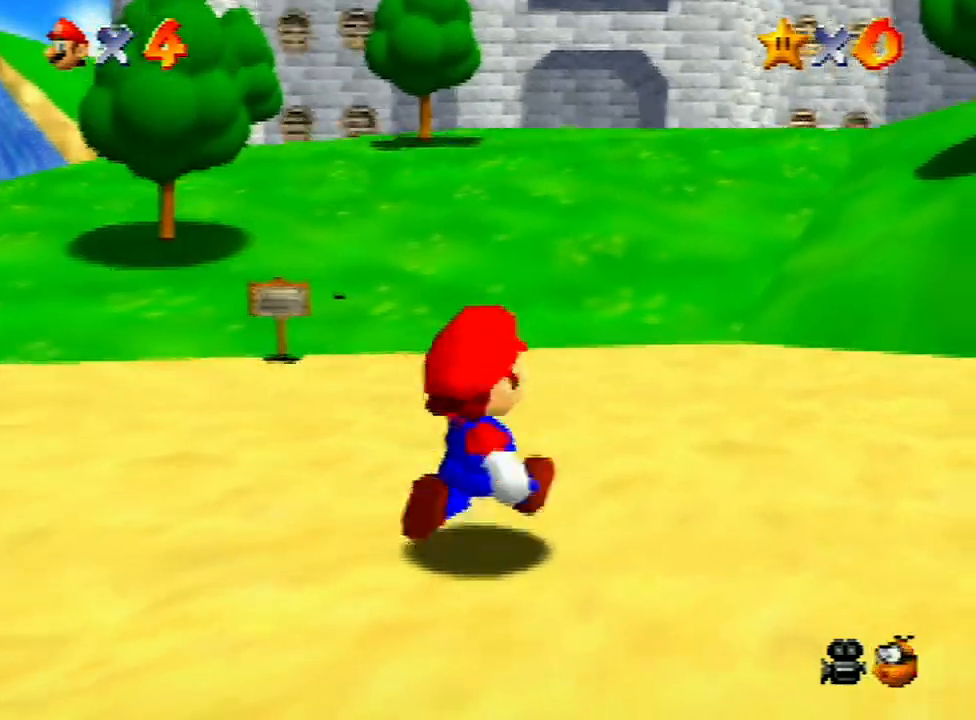
{"buttons": [], "left_stick": "up-right", "events": [[200, "Z", "down"], [233, "A", "down"], [333, "A", "up"], [367, "Z", "up"]]}
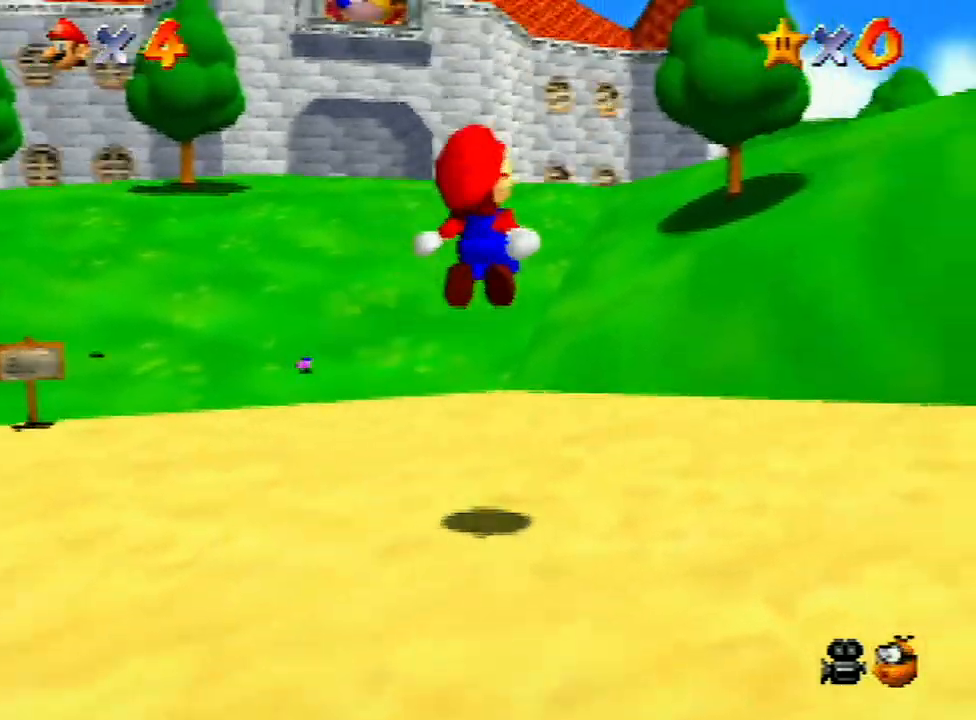
{"buttons": [], "left_stick": "up-right", "events": []}
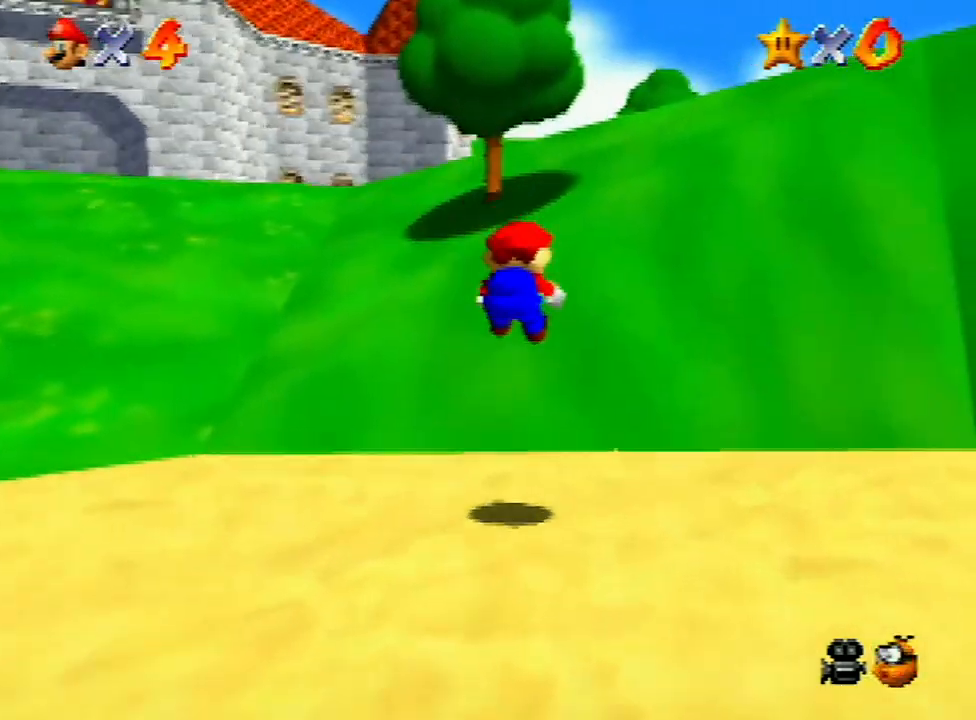
{"buttons": [], "left_stick": "up-left", "events": [[67, "left_stick", "up"], [267, "left_stick", "up-left"]]}
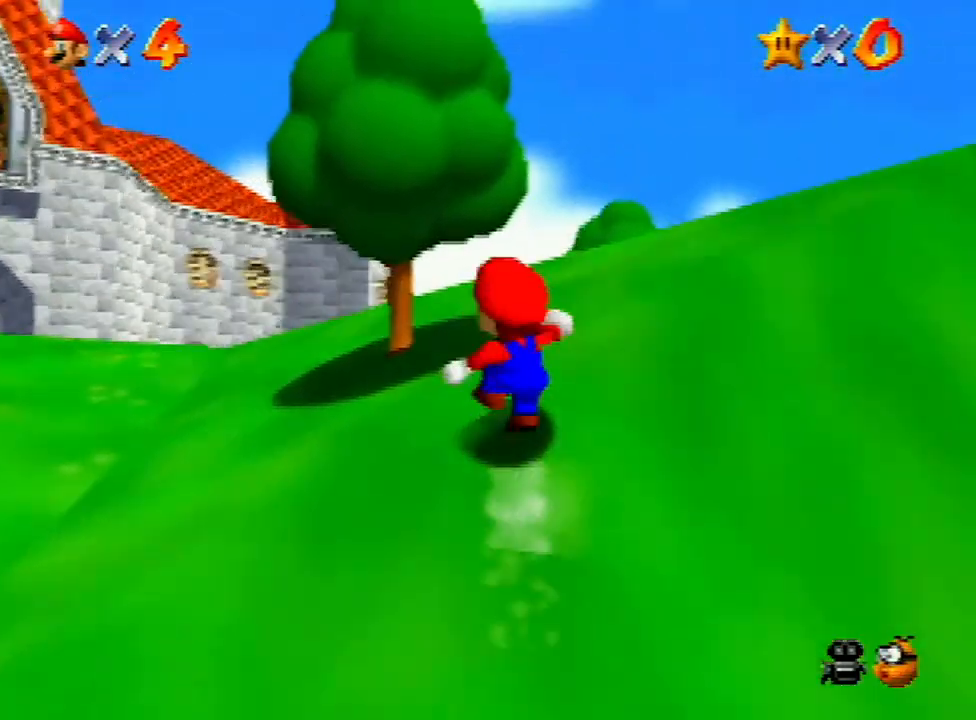
{"buttons": ["C_DOWN"], "left_stick": "up-right", "events": [[167, "Z", "down"], [200, "A", "down"], [267, "A", "up"], [300, "Z", "up"], [333, "left_stick", "up"], [433, "C_DOWN", "down"], [500, "left_stick", "up-right"]]}
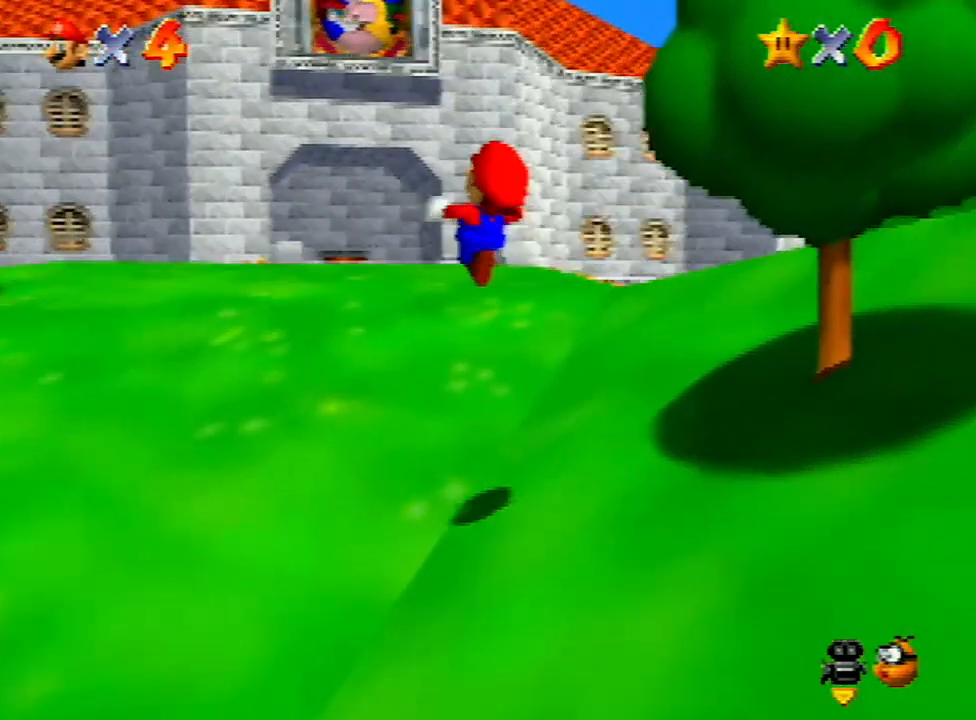
{"buttons": [], "left_stick": "up", "events": [[33, "C_DOWN", "up"], [267, "left_stick", "up"]]}
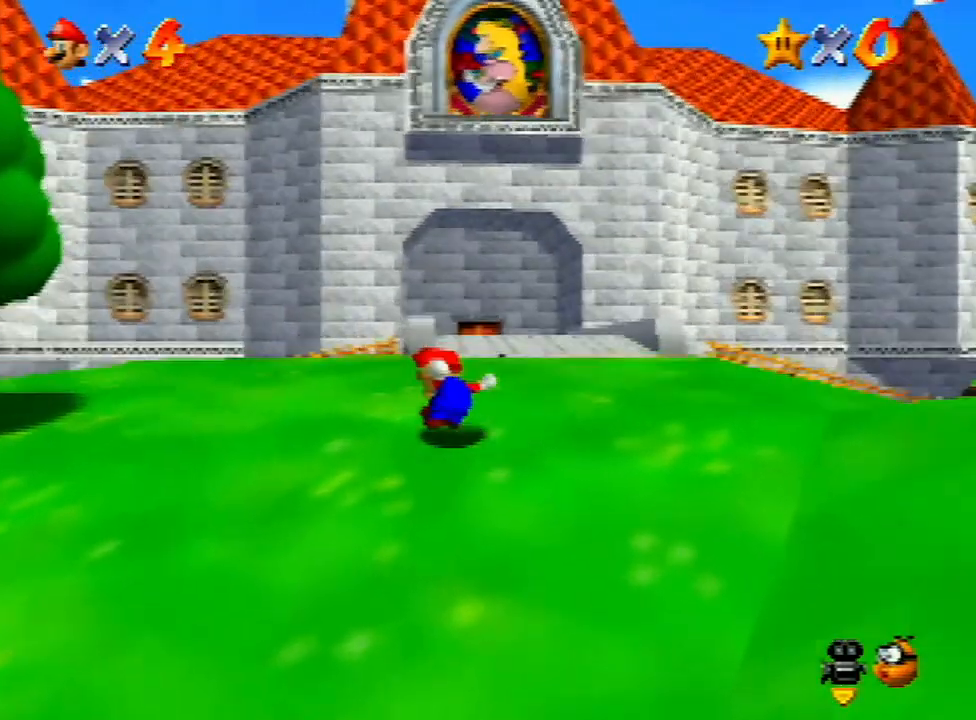
{"buttons": [], "left_stick": "up", "events": [[300, "B", "down"], [400, "B", "up"]]}
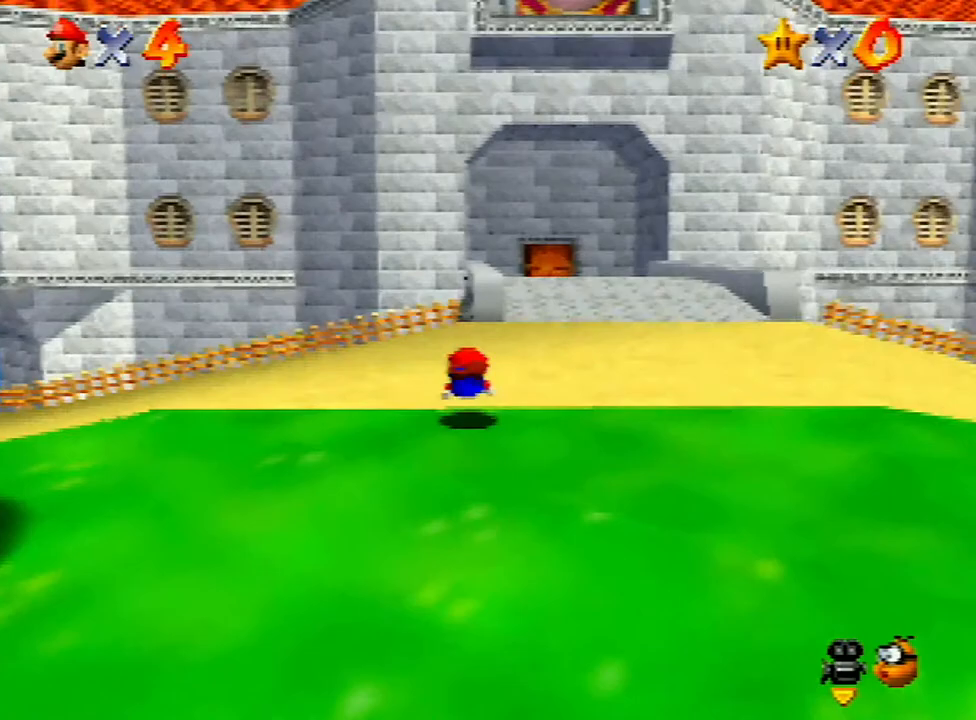
{"buttons": [], "left_stick": "up", "events": [[233, "A", "down"], [267, "A", "up"]]}
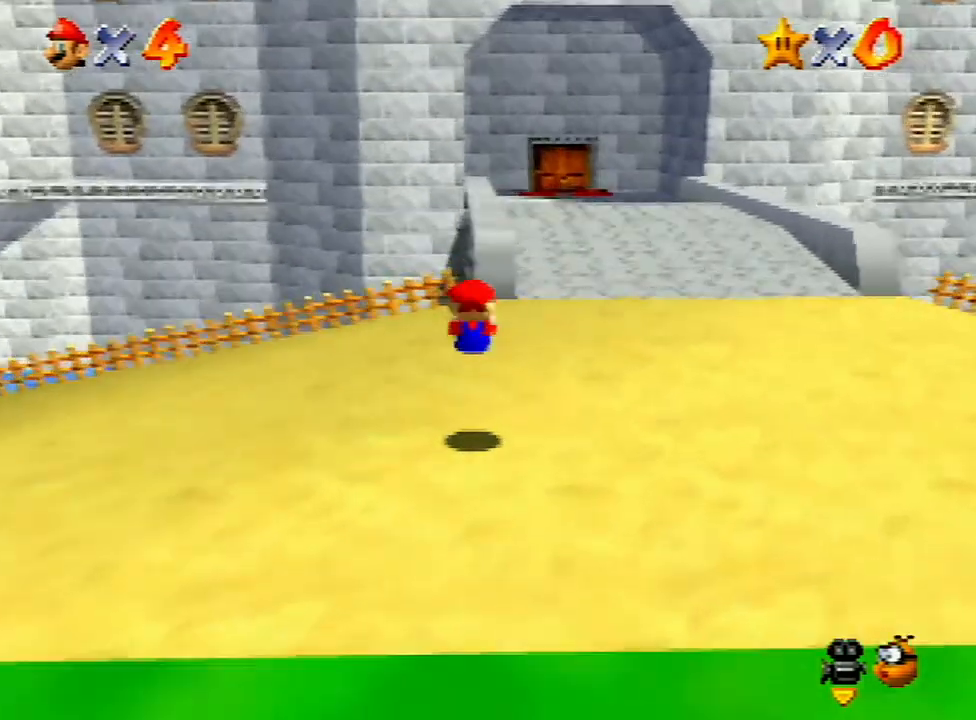
{"buttons": ["A", "Z"], "left_stick": "up", "events": [[300, "Z", "down"], [333, "A", "down"], [433, "A", "up"], [500, "A", "down"]]}
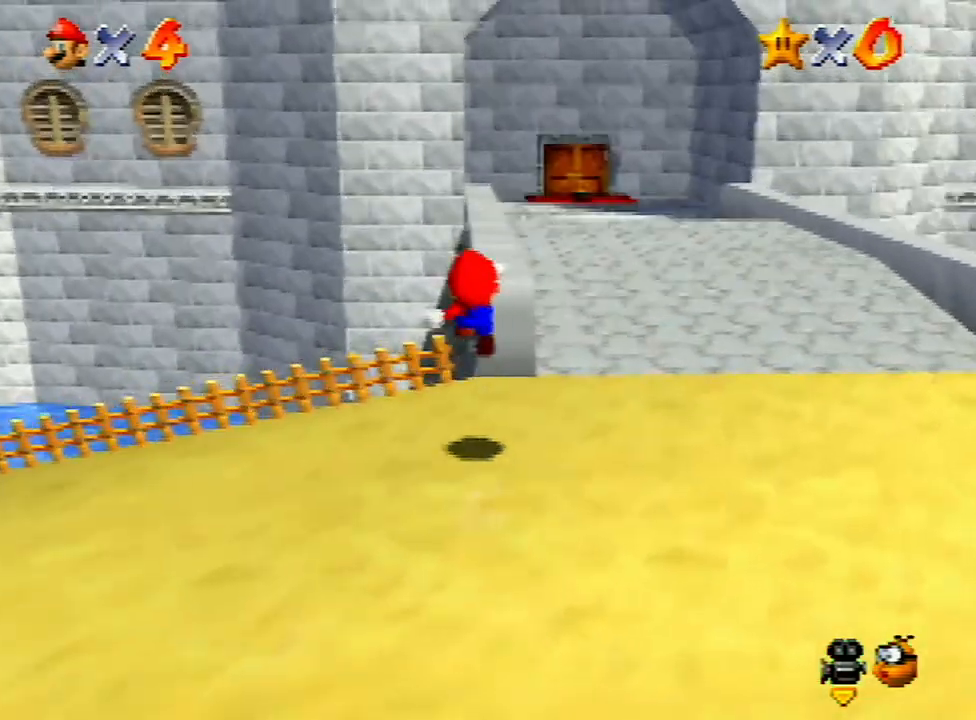
{"buttons": ["A", "Z"], "left_stick": "up", "events": [[133, "START", "down"], [133, "Z", "up"], [167, "A", "up"], [167, "START", "up"], [167, "Z", "down"], [200, "A", "down"], [233, "A", "up"], [300, "A", "down"], [400, "A", "up"], [467, "A", "down"]]}
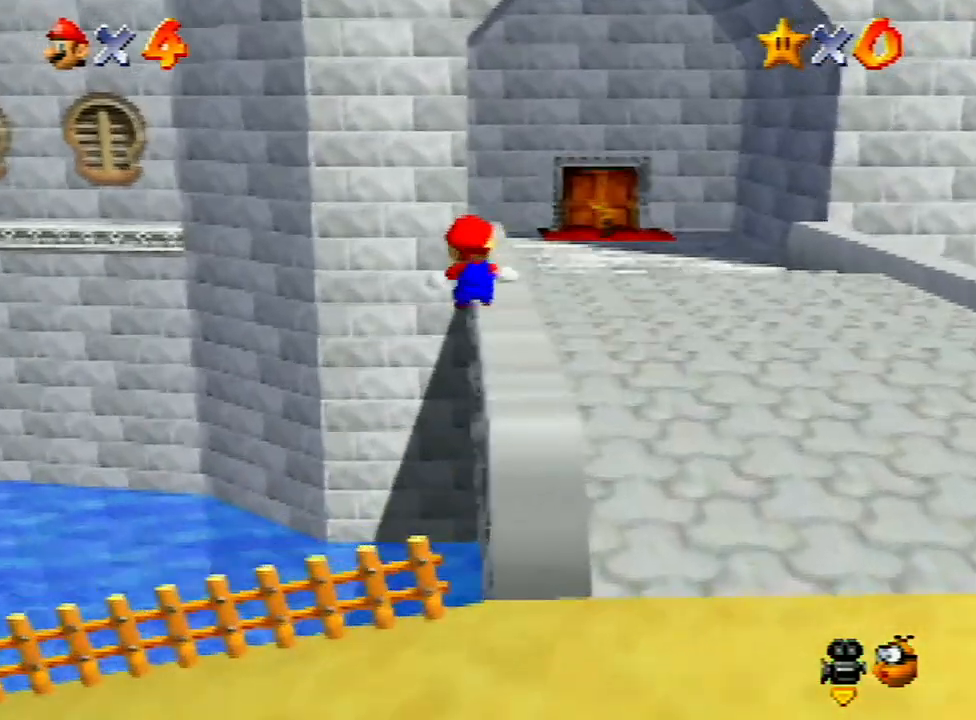
{"buttons": ["Z"], "left_stick": "up-right", "events": [[33, "A", "up"], [133, "A", "down"], [167, "left_stick", "up-right"], [200, "A", "up"], [267, "A", "down"], [367, "A", "up"], [433, "A", "down"], [500, "A", "up"]]}
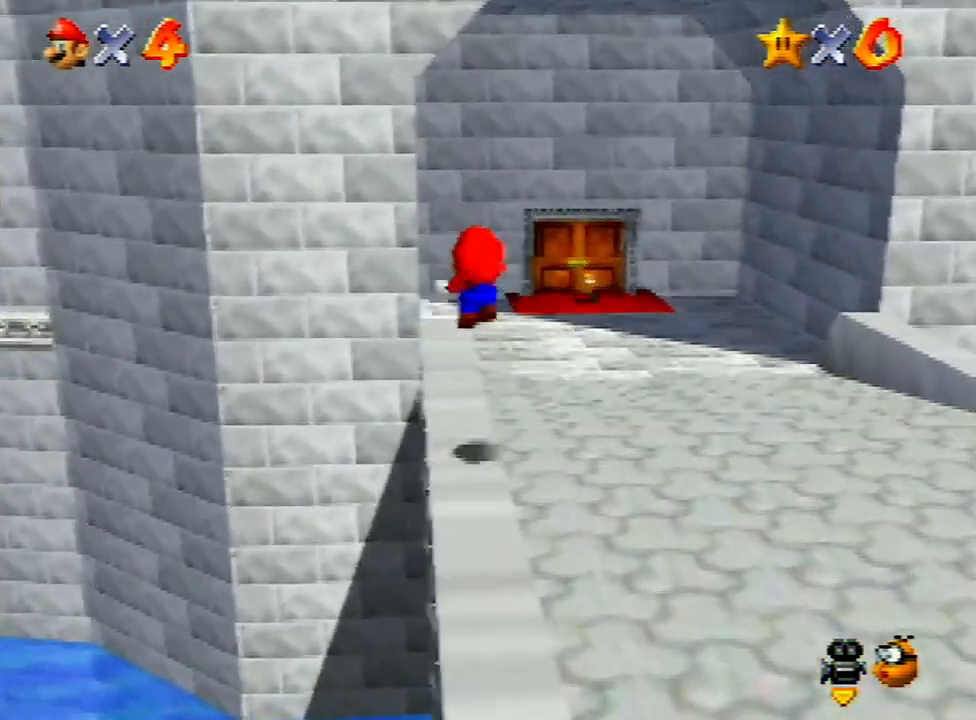
{"buttons": [], "left_stick": "up-right", "events": [[367, "Z", "up"]]}
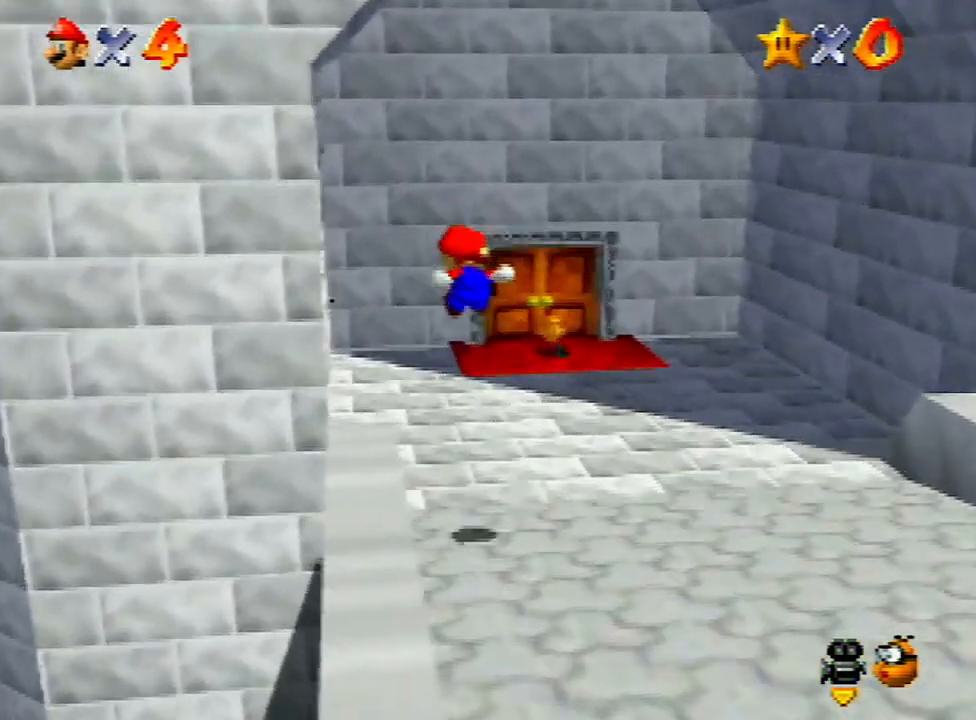
{"buttons": [], "left_stick": "up-right", "events": []}
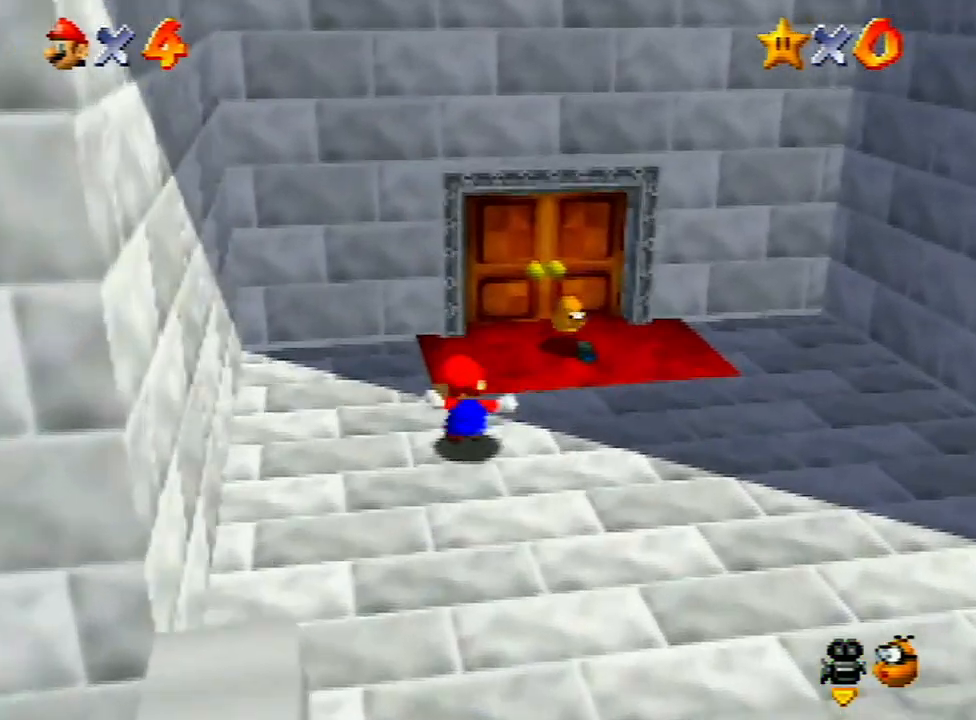
{"buttons": [], "left_stick": "center", "events": [[267, "left_stick", "up"], [467, "left_stick", "center"]]}
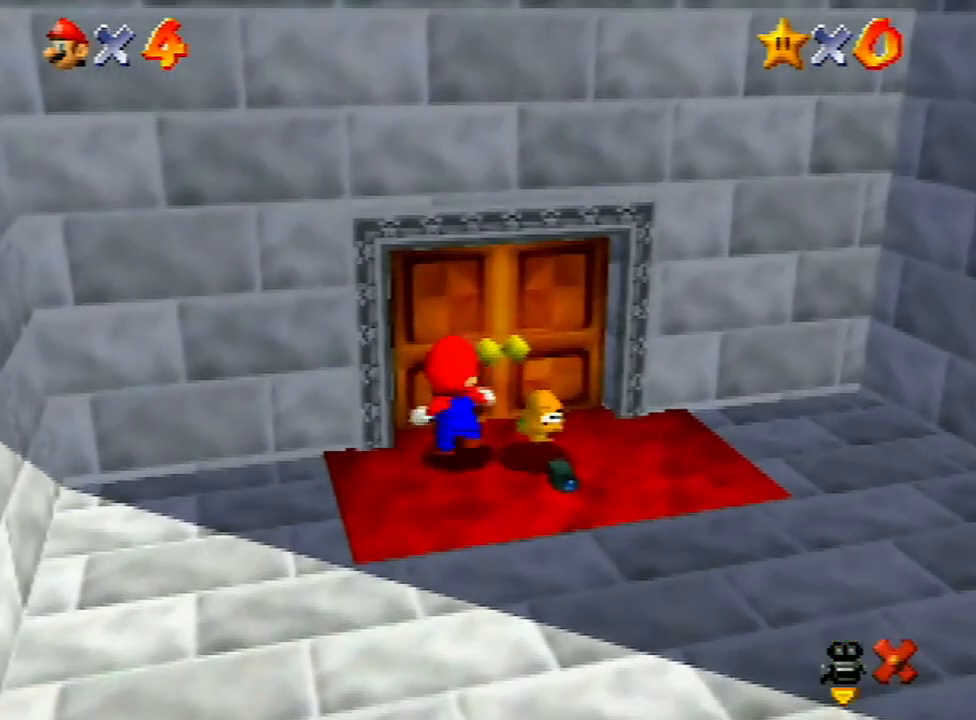
{"buttons": [], "left_stick": "center", "events": []}
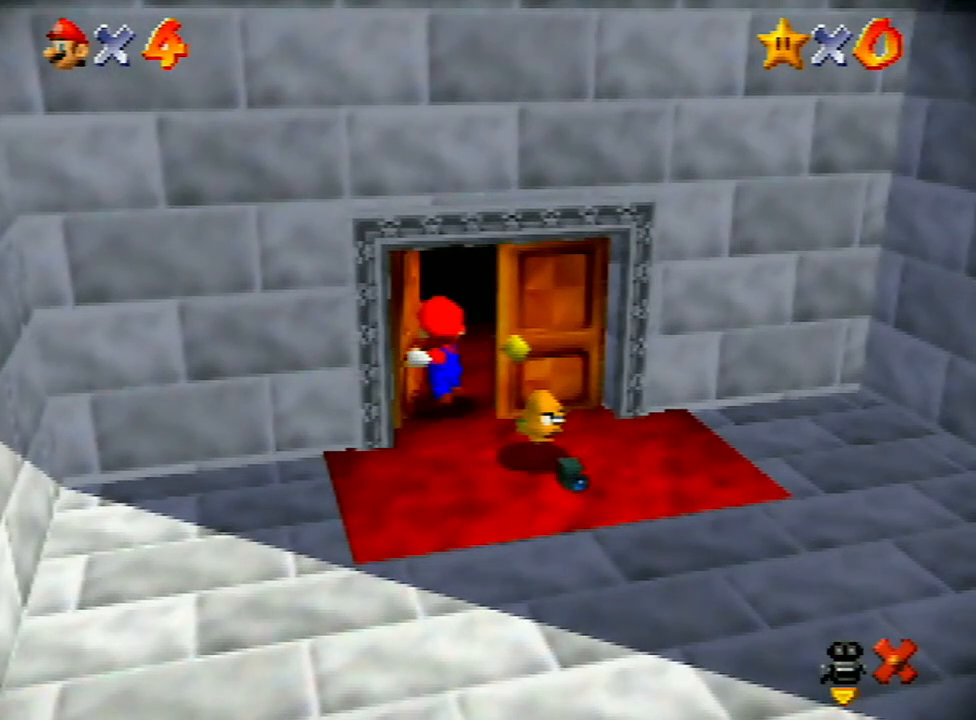
{"buttons": [], "left_stick": "center", "events": []}
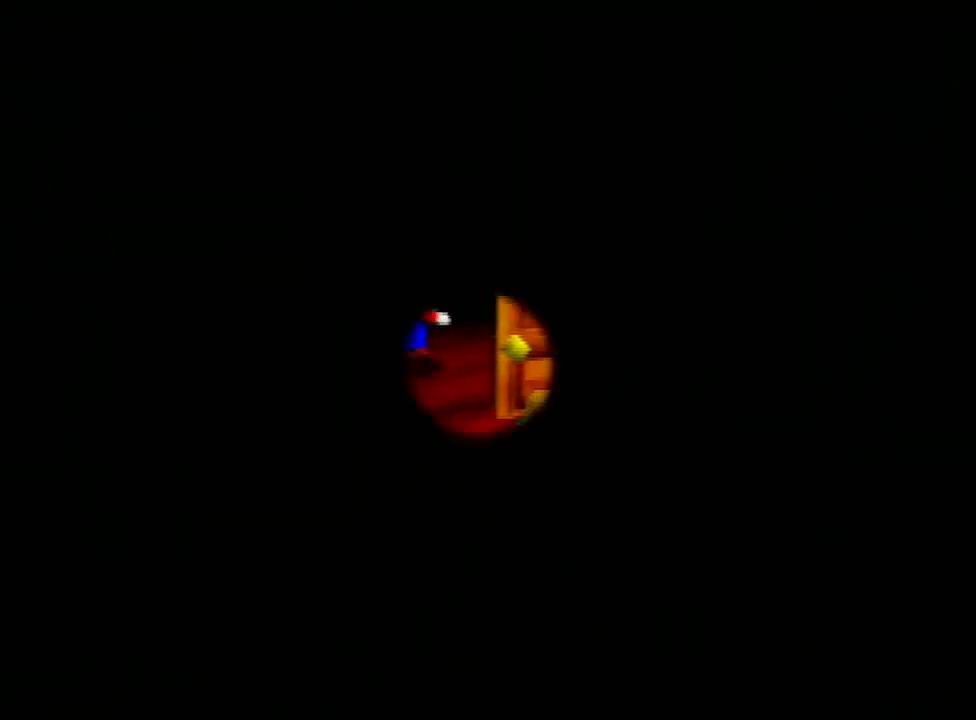
{"buttons": [], "left_stick": "center", "events": []}